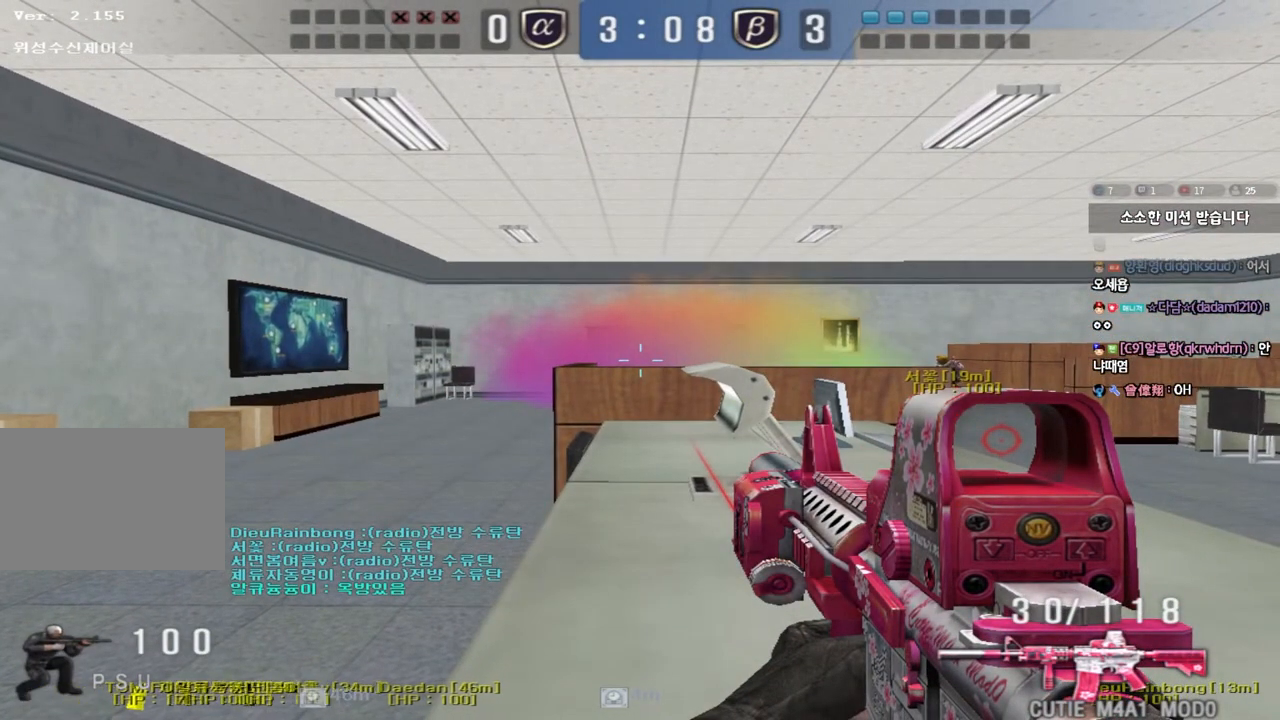
Gameplay with keyboard; each line is a JSON object with the keys held at the frame after it. "events" lists presses ("down") and releases ("up") of "a", "ctrl", "d", "e", "f", "q", "r", "s", "shift", "space", "tab" and "w" between this image and that frame as [ms after this image, input, new state], when the widget could be followed in between. No other keys are recorded. Mouse input is not recorded.
{"keys": ["ctrl"], "events": []}
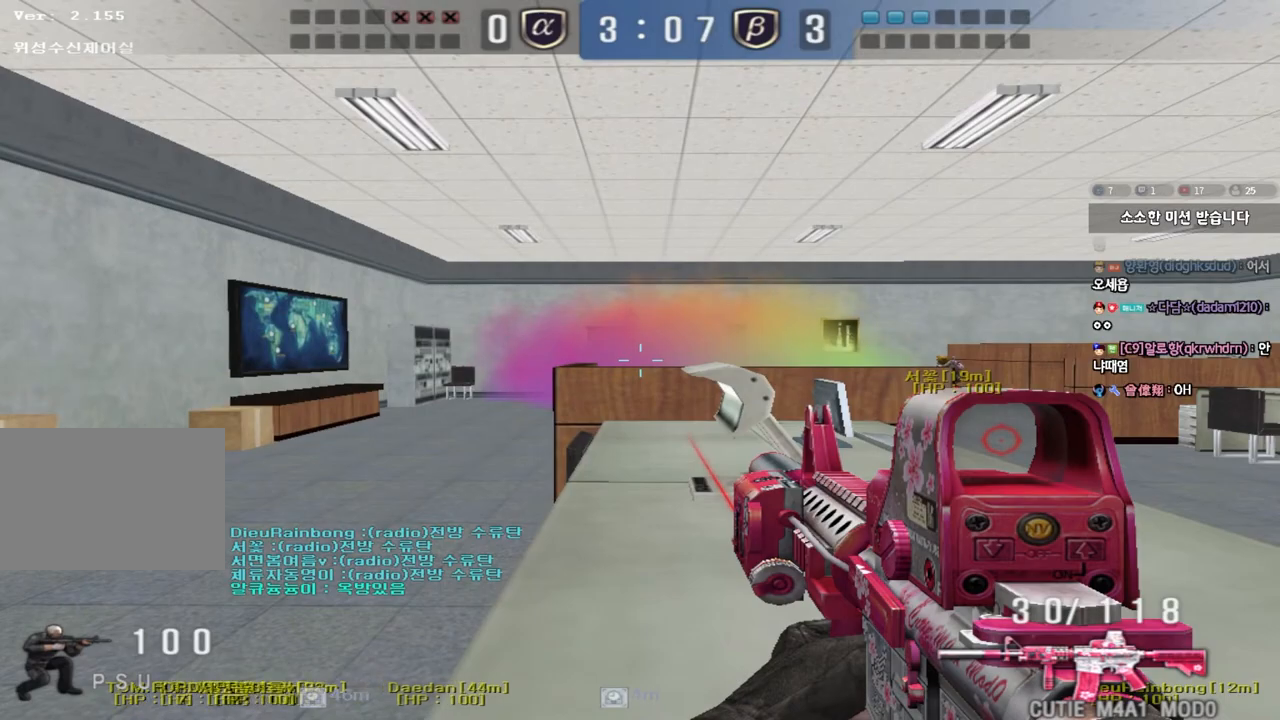
{"keys": ["ctrl"], "events": []}
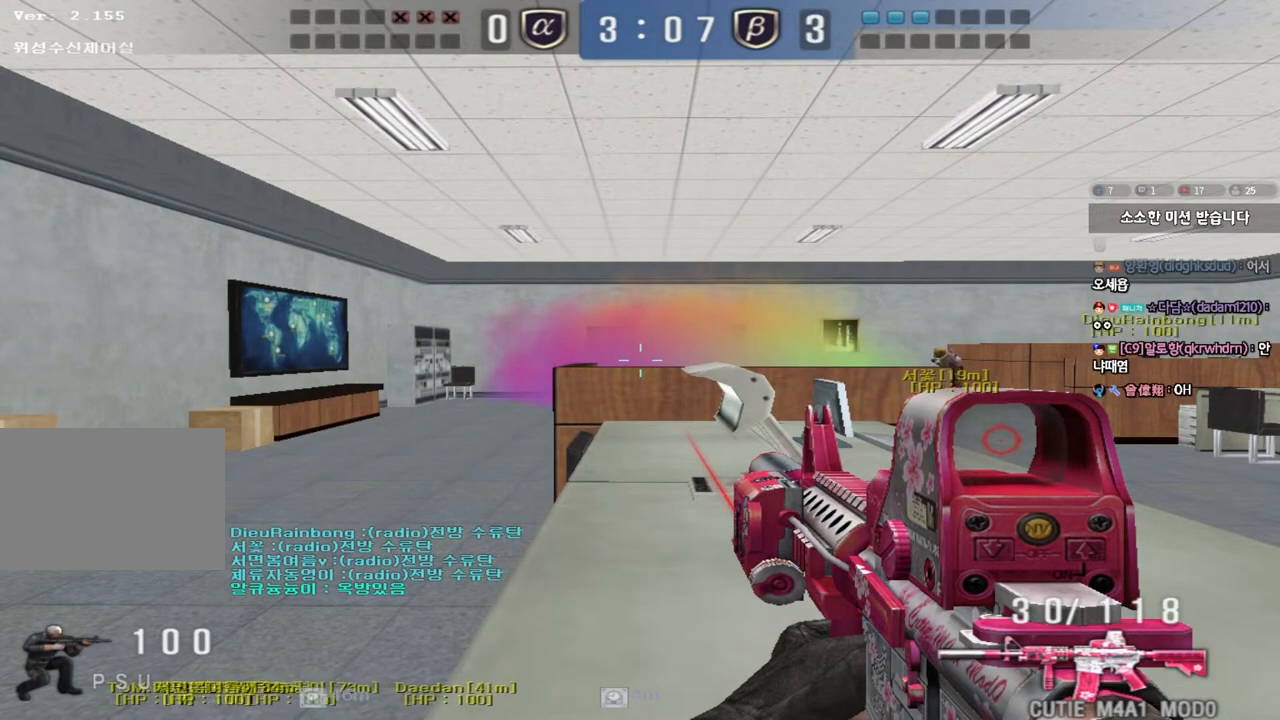
{"keys": ["ctrl"], "events": []}
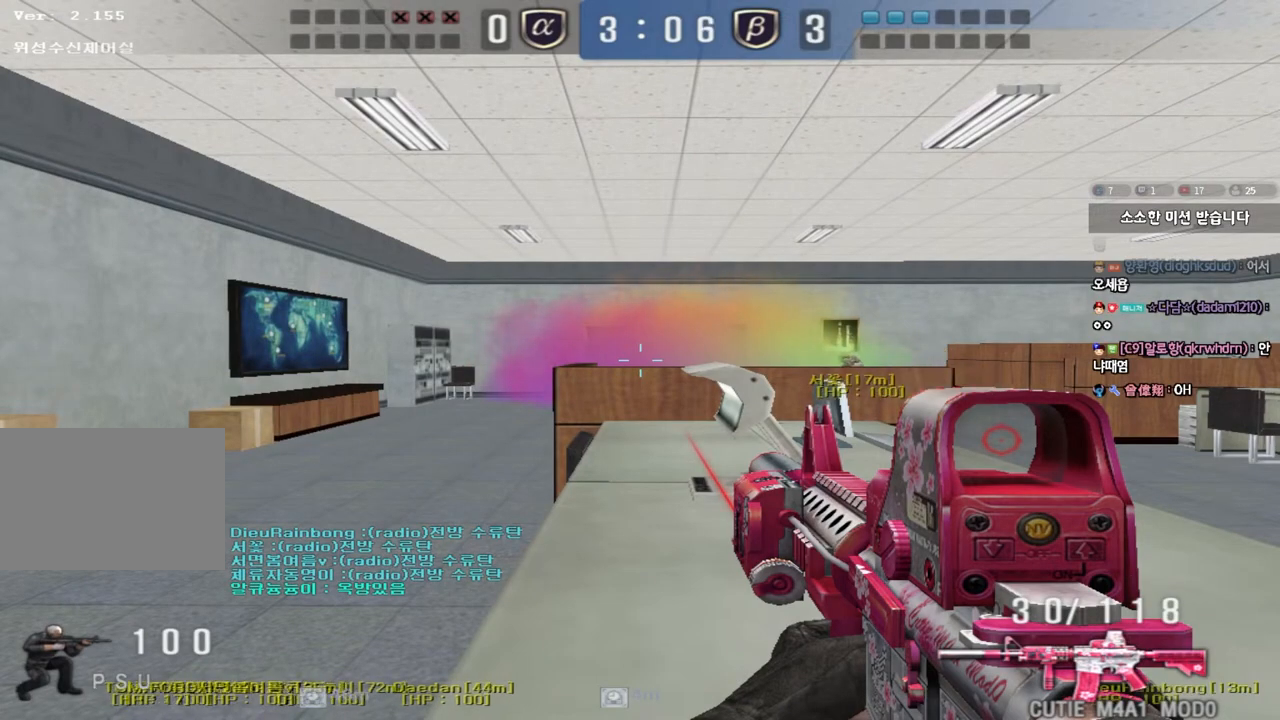
{"keys": ["a", "ctrl", "w"], "events": [[467, "a", "down"], [500, "w", "down"]]}
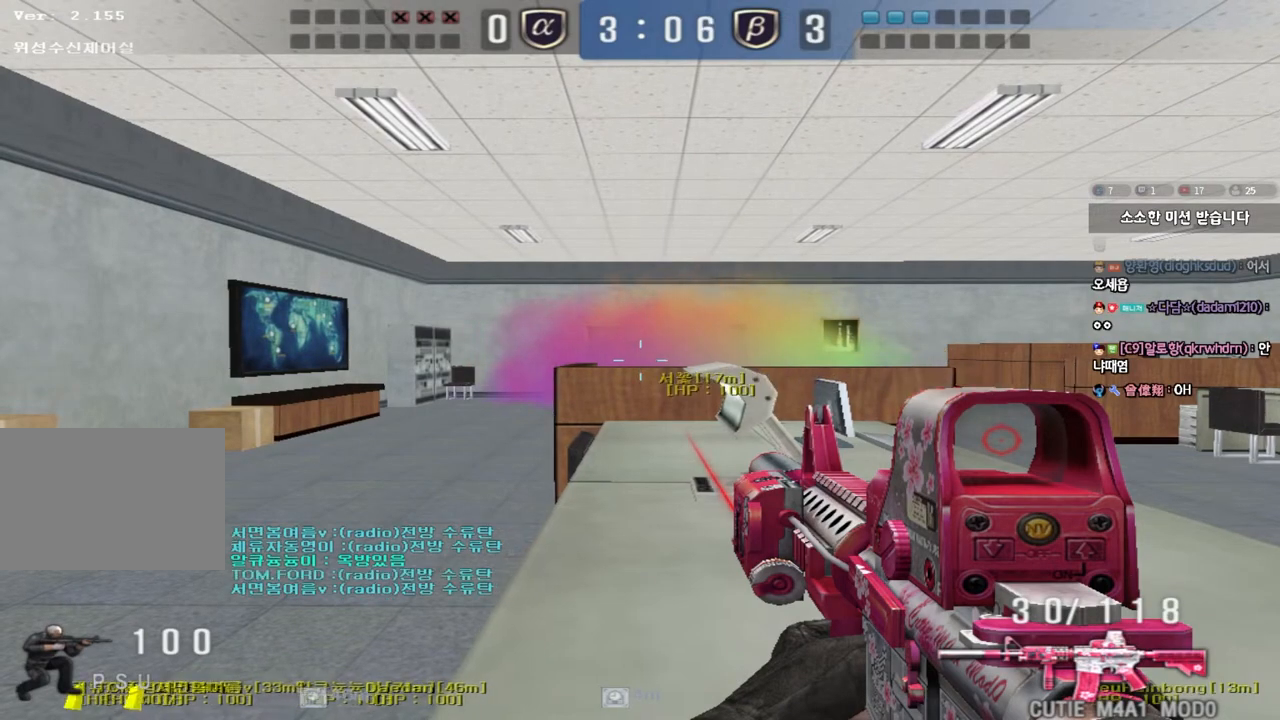
{"keys": ["w"], "events": [[50, "ctrl", "up"], [467, "a", "up"]]}
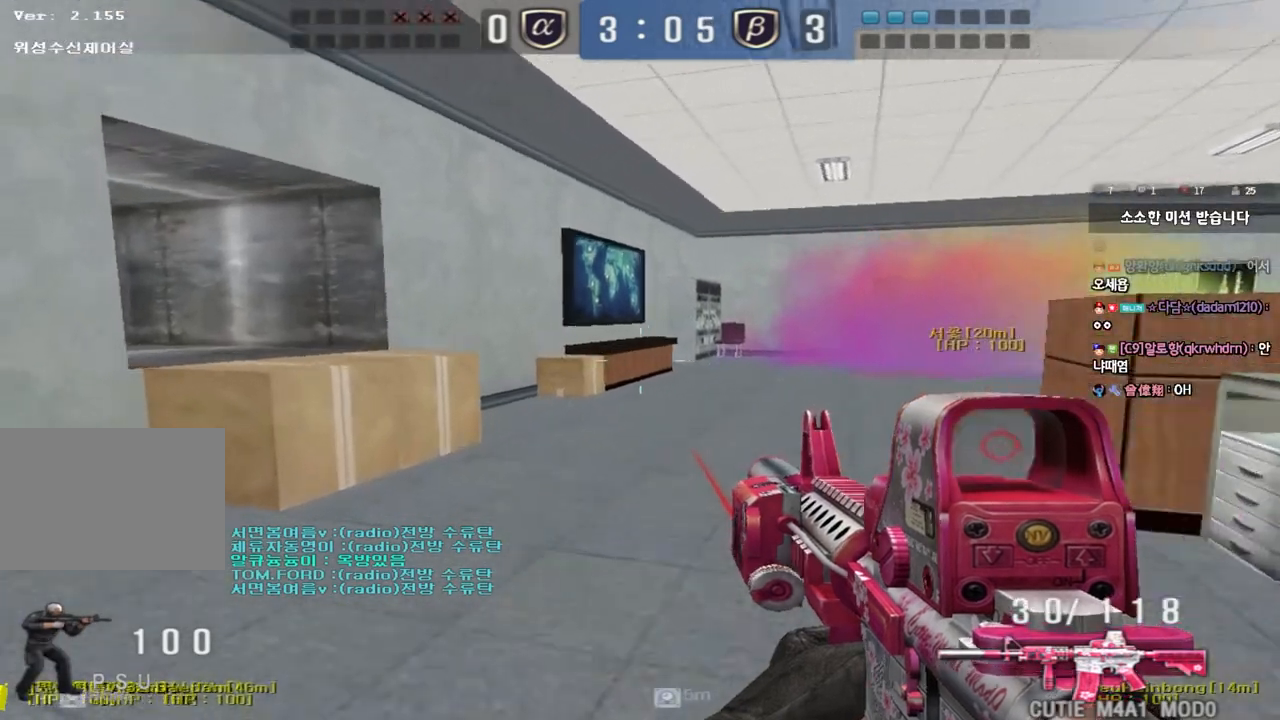
{"keys": ["ctrl", "d", "s"], "events": [[33, "d", "down"], [233, "ctrl", "down"], [233, "d", "up"], [250, "w", "up"], [433, "d", "down"], [433, "s", "down"]]}
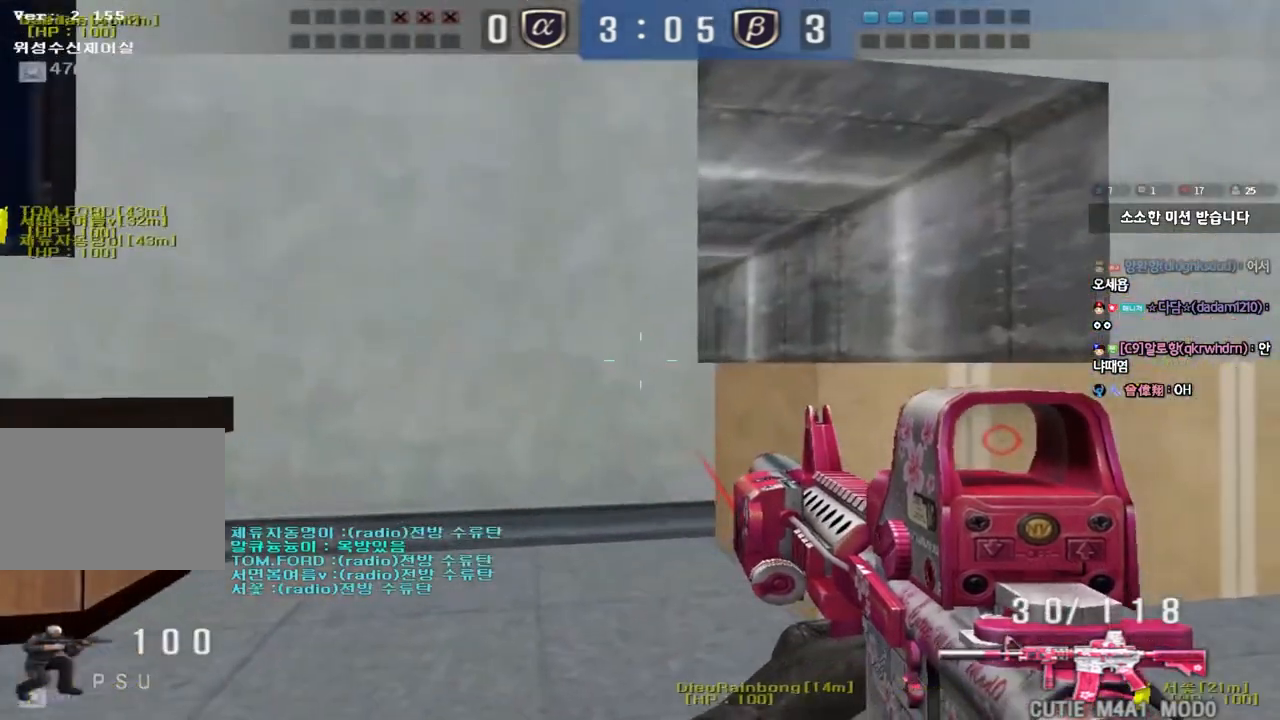
{"keys": ["ctrl"], "events": [[167, "d", "up"], [167, "s", "up"]]}
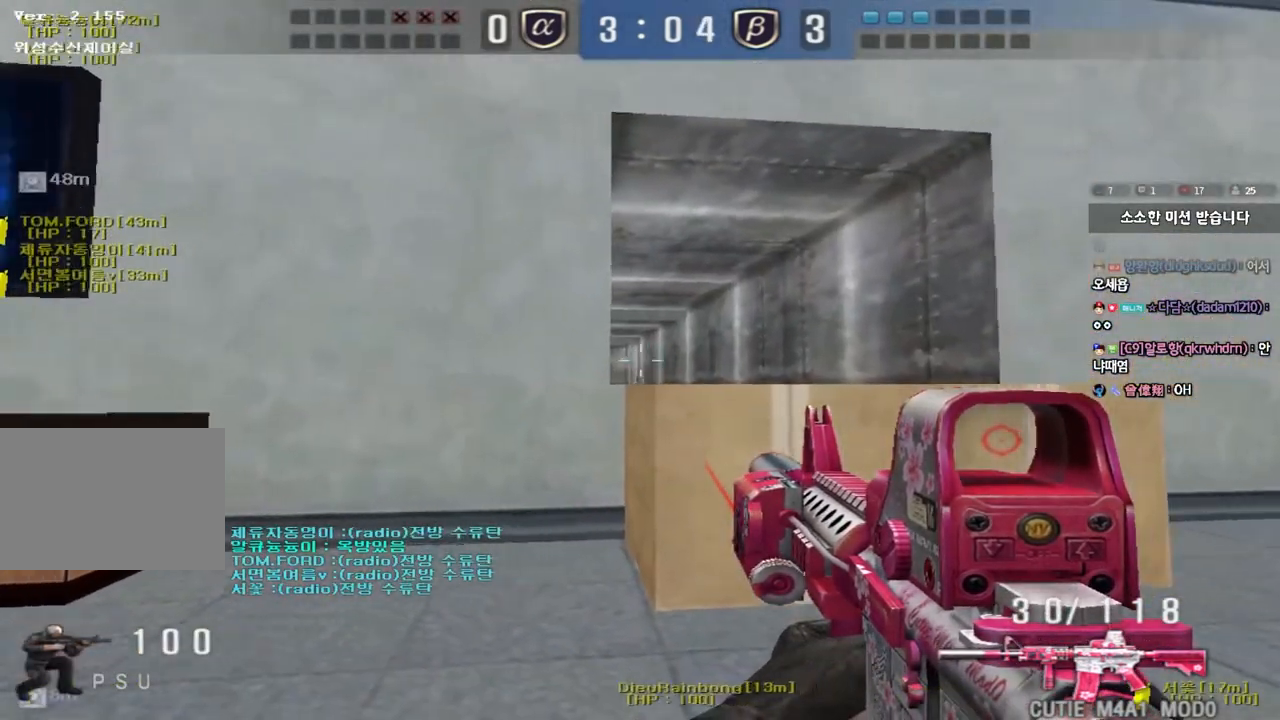
{"keys": ["ctrl"], "events": []}
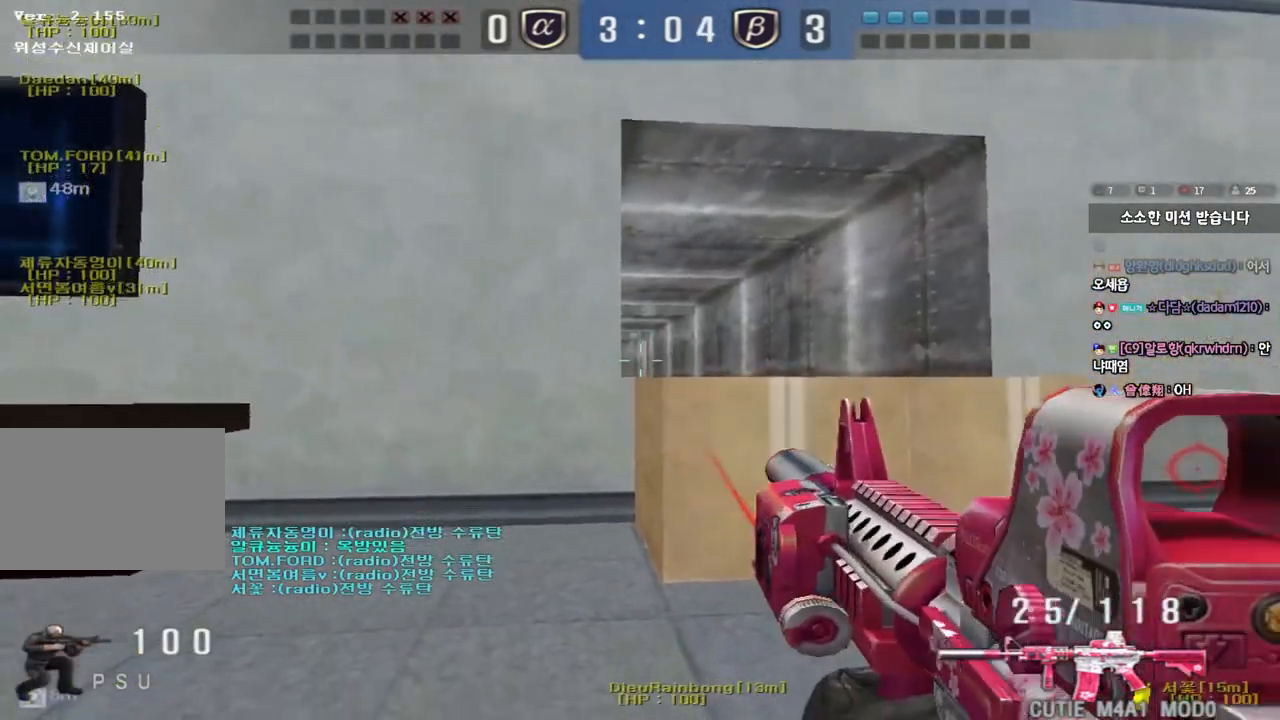
{"keys": ["ctrl"], "events": [[233, "a", "down"], [333, "a", "up"]]}
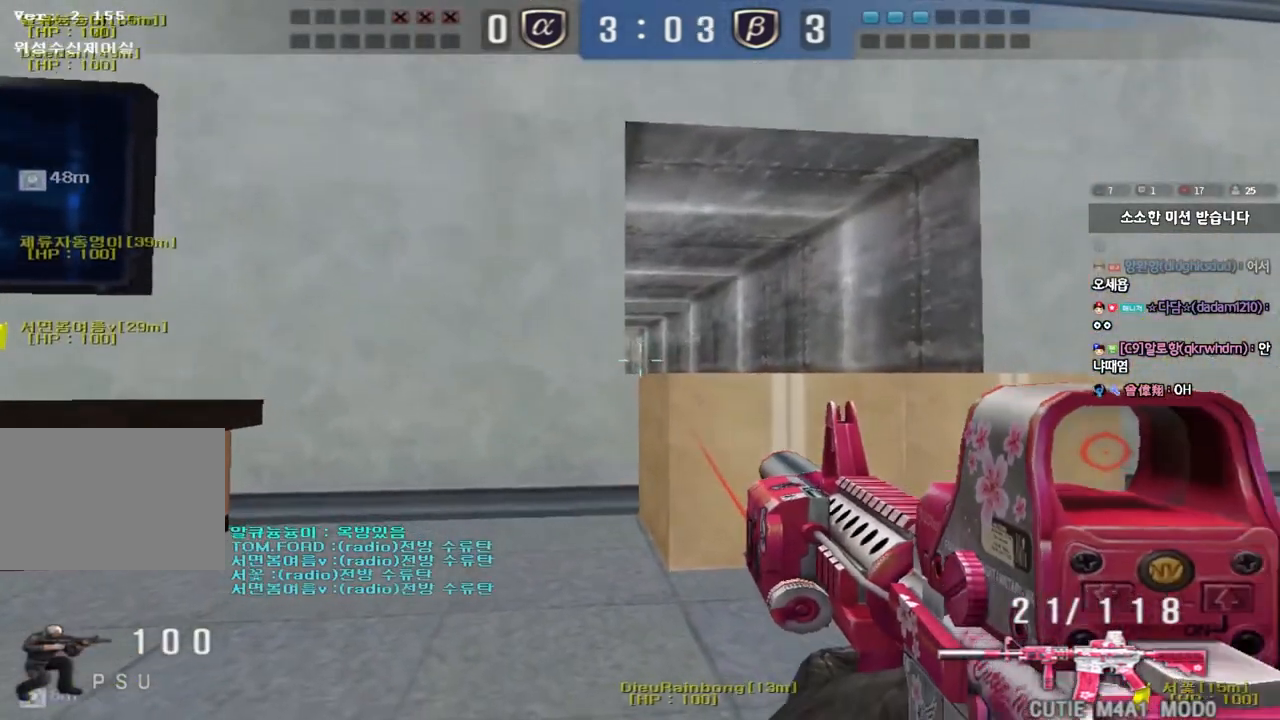
{"keys": ["a", "w"], "events": [[300, "a", "down"], [333, "w", "down"], [450, "ctrl", "up"]]}
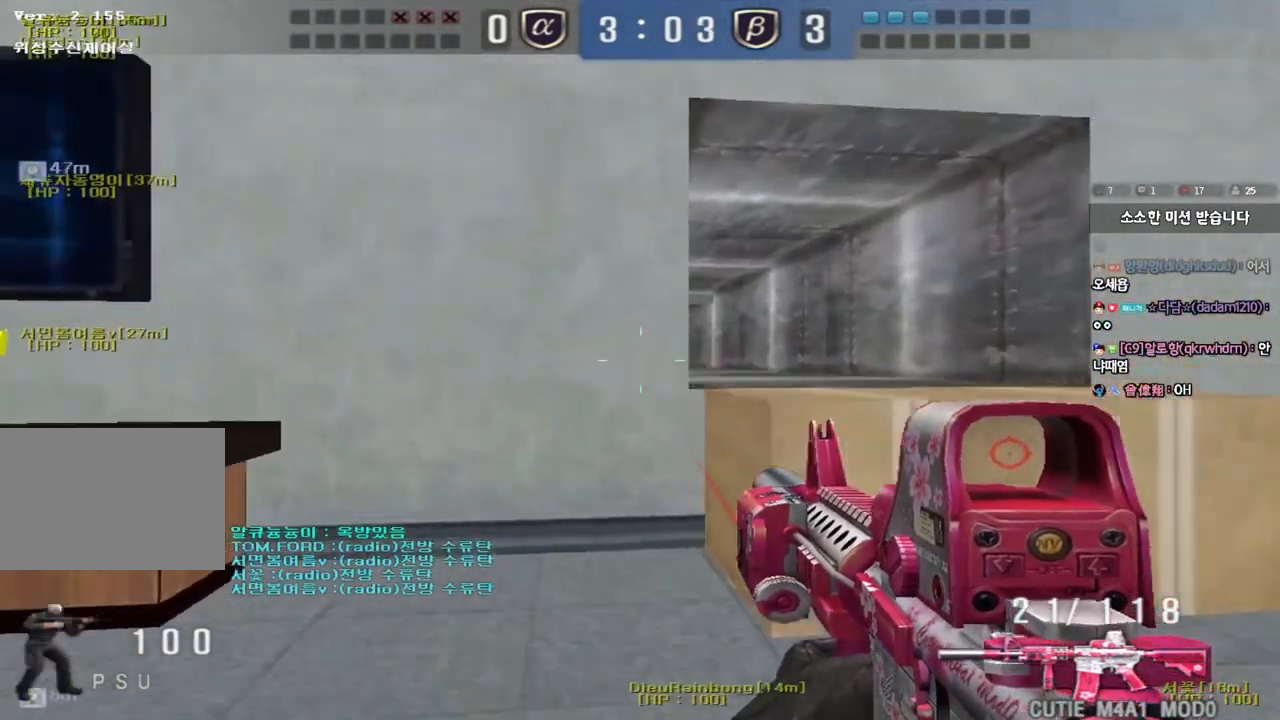
{"keys": ["d", "w"], "events": [[17, "a", "up"], [33, "w", "up"], [333, "d", "down"], [333, "w", "down"]]}
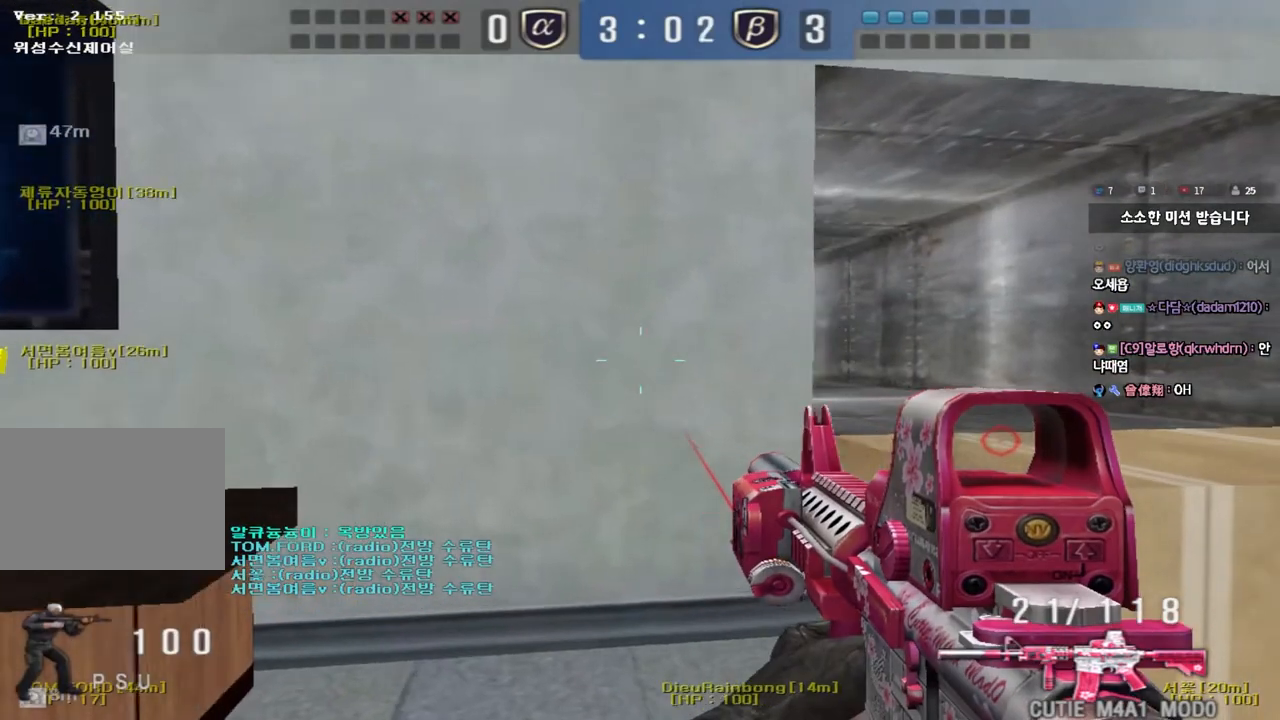
{"keys": ["ctrl"], "events": [[300, "d", "up"], [317, "ctrl", "down"], [317, "w", "up"]]}
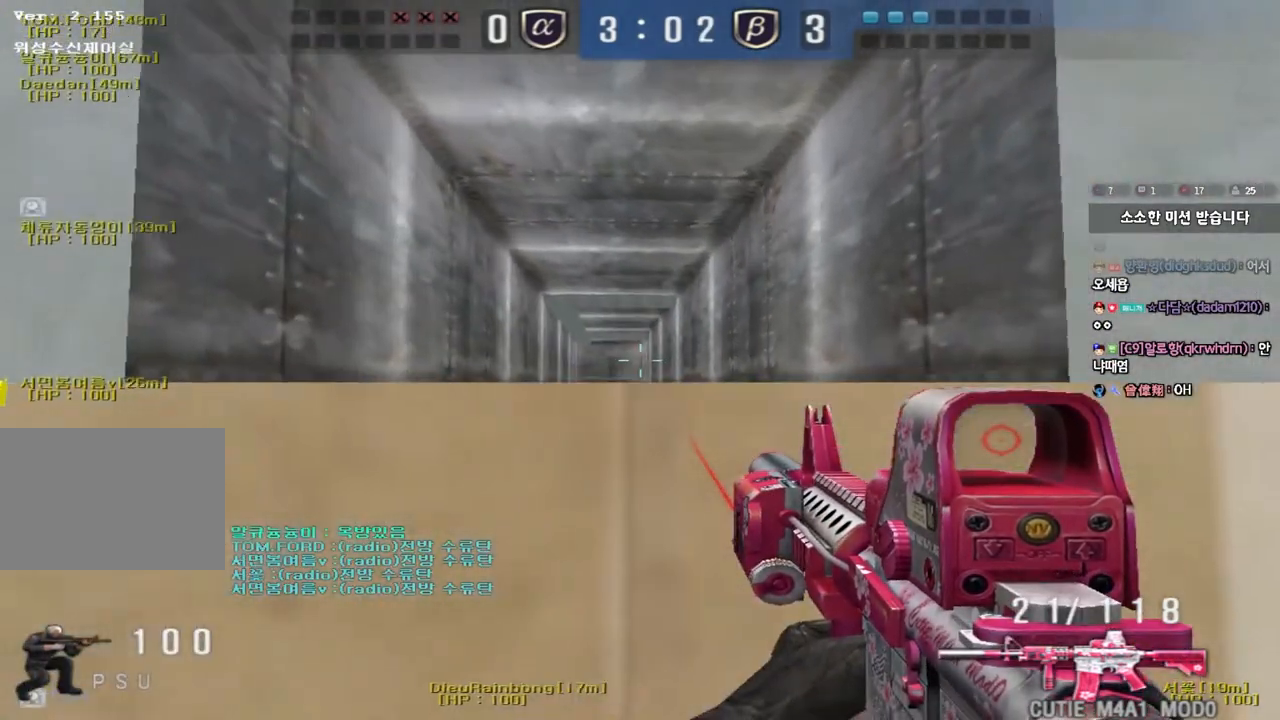
{"keys": ["ctrl"], "events": []}
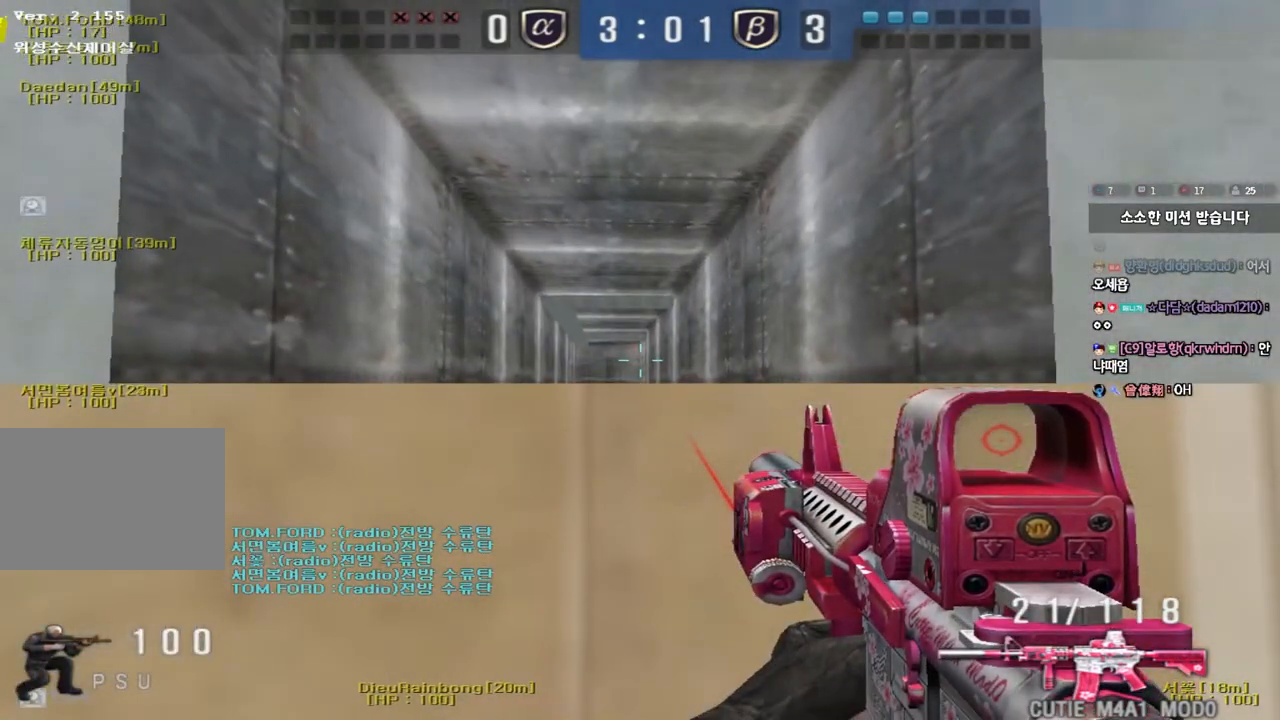
{"keys": ["a", "ctrl"], "events": [[167, "a", "down"], [200, "w", "down"], [467, "w", "up"]]}
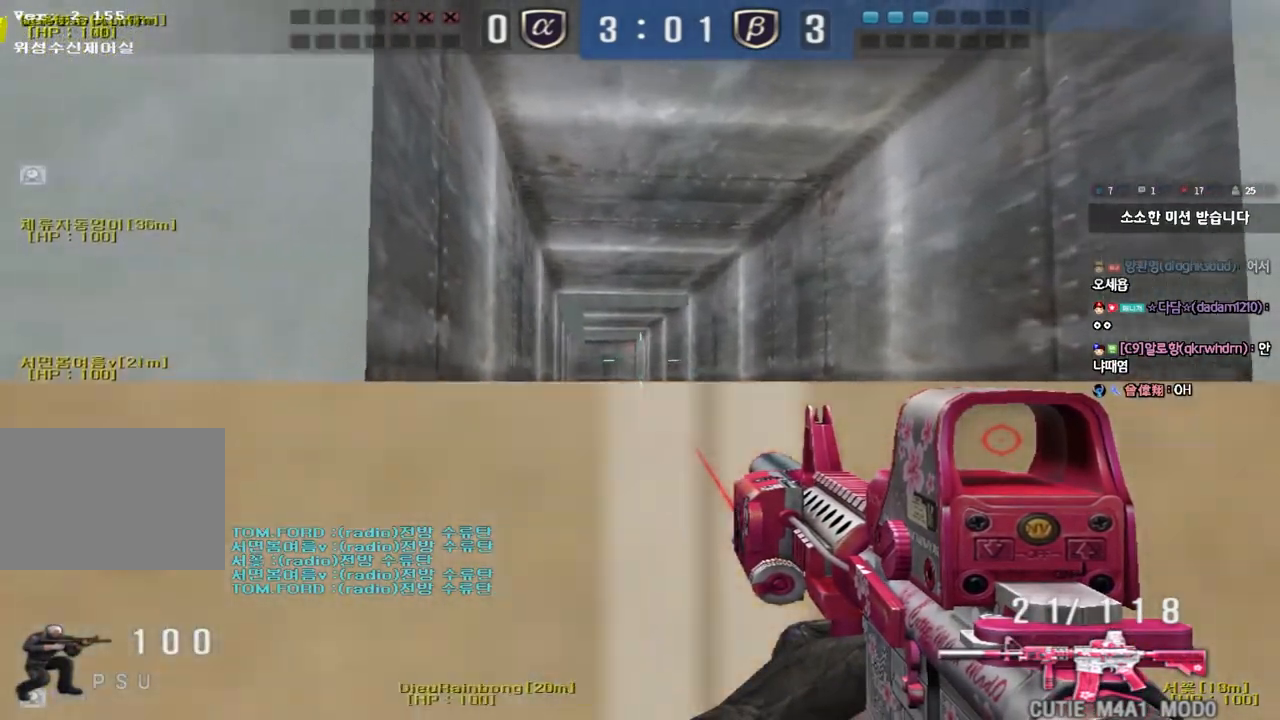
{"keys": ["ctrl"], "events": [[117, "a", "up"]]}
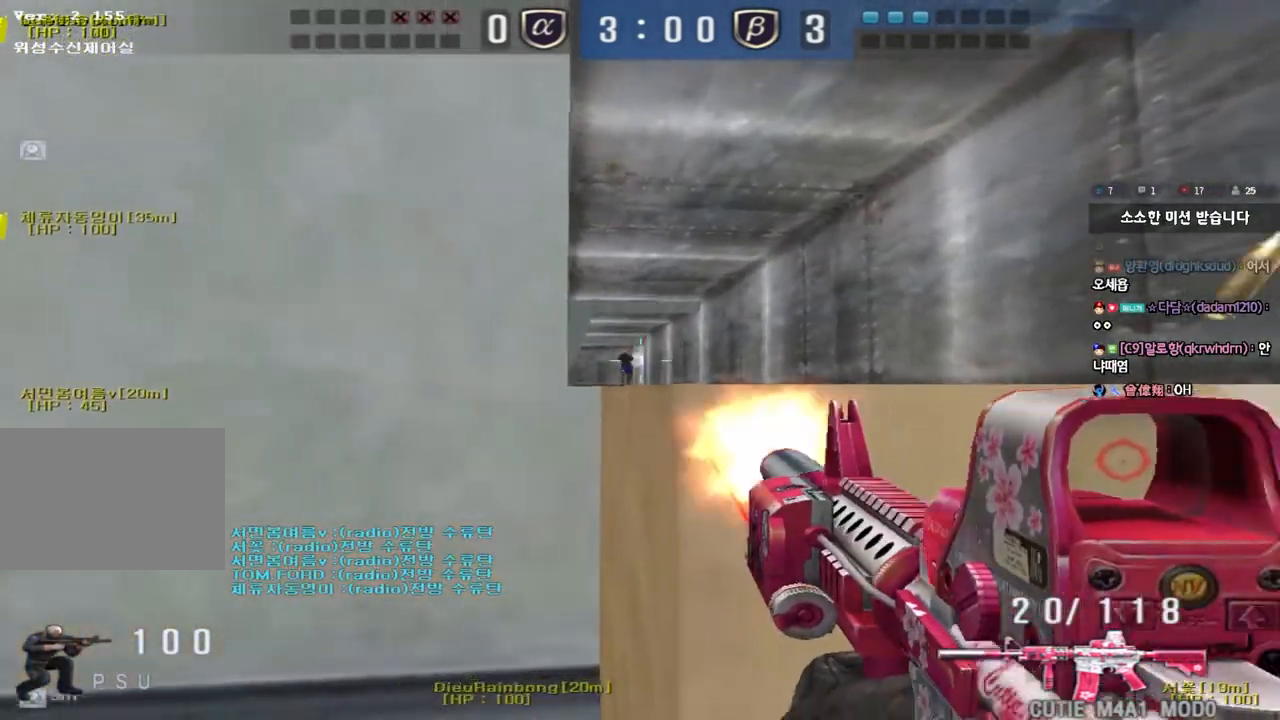
{"keys": ["ctrl"], "events": []}
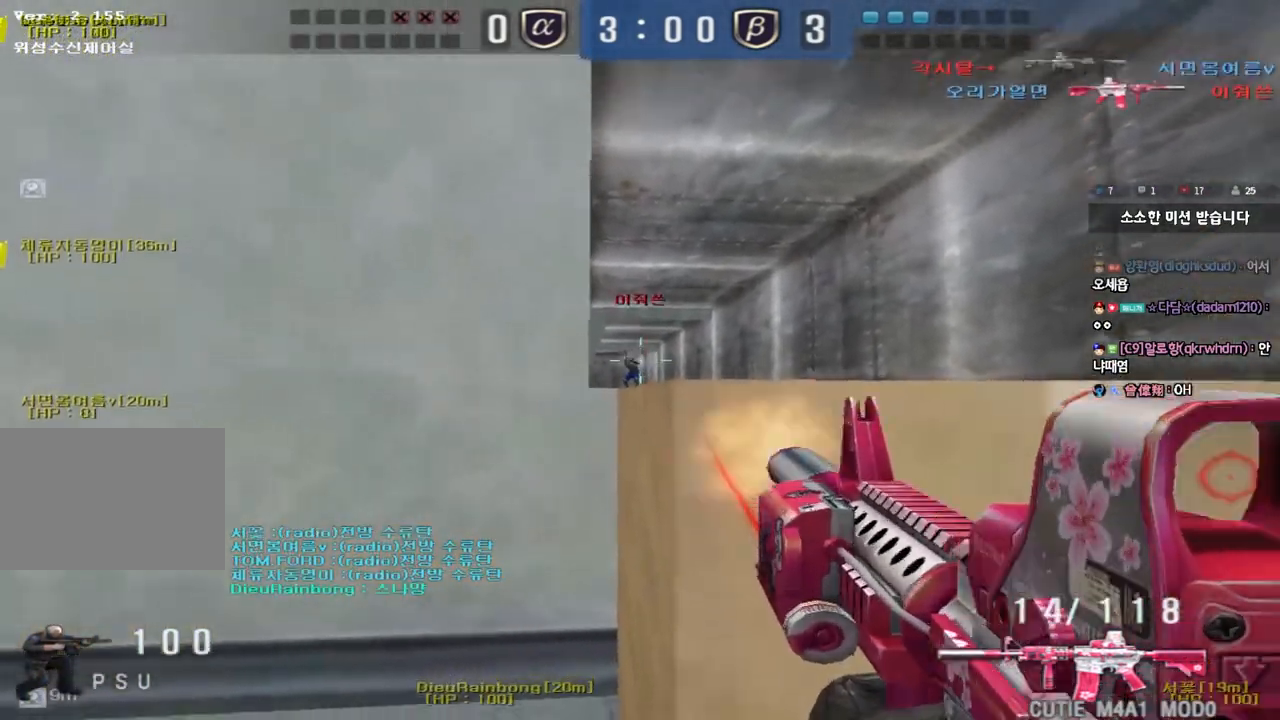
{"keys": ["a", "w"], "events": [[183, "a", "down"], [200, "w", "down"], [233, "r", "down"], [250, "ctrl", "up"], [333, "r", "up"]]}
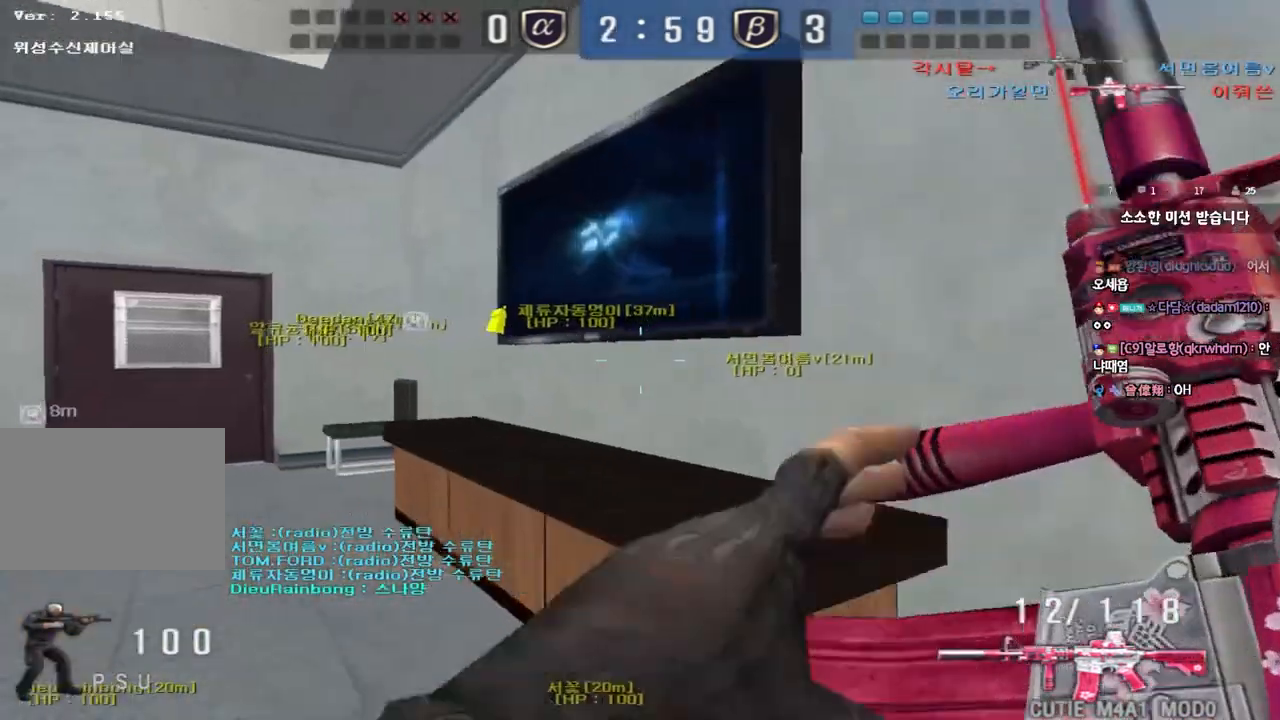
{"keys": ["shift", "space"], "events": [[17, "a", "up"], [83, "d", "down"], [367, "shift", "down"], [383, "d", "up"], [383, "w", "up"], [433, "space", "down"]]}
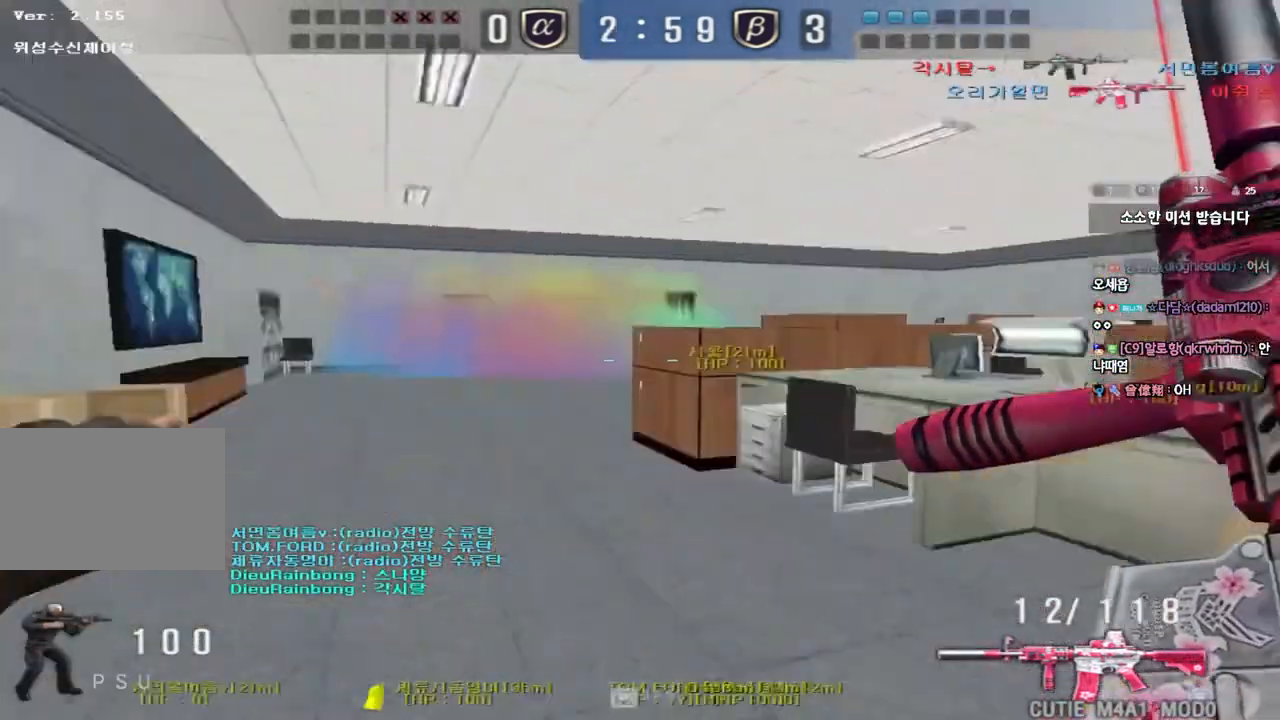
{"keys": ["w"], "events": [[67, "space", "up"], [400, "shift", "up"], [500, "w", "down"]]}
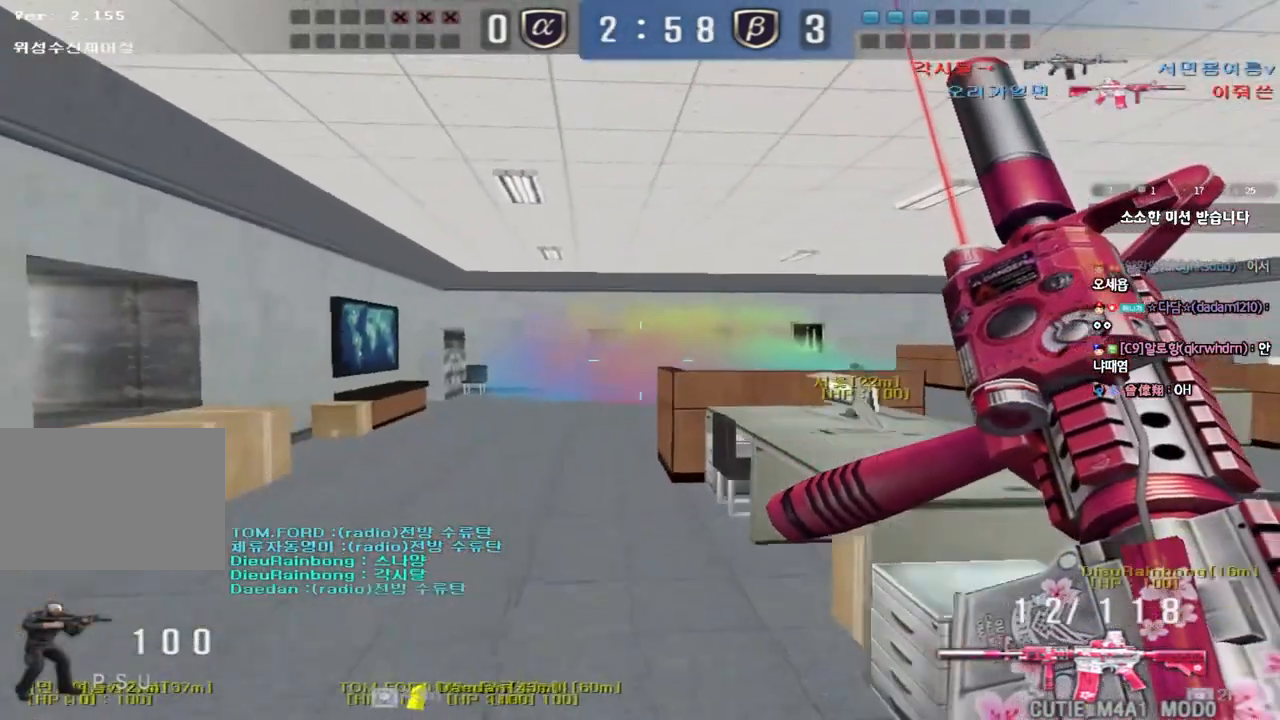
{"keys": [], "events": [[17, "d", "down"], [150, "shift", "down"], [167, "d", "up"], [183, "w", "up"], [233, "space", "down"], [333, "space", "up"], [467, "shift", "up"]]}
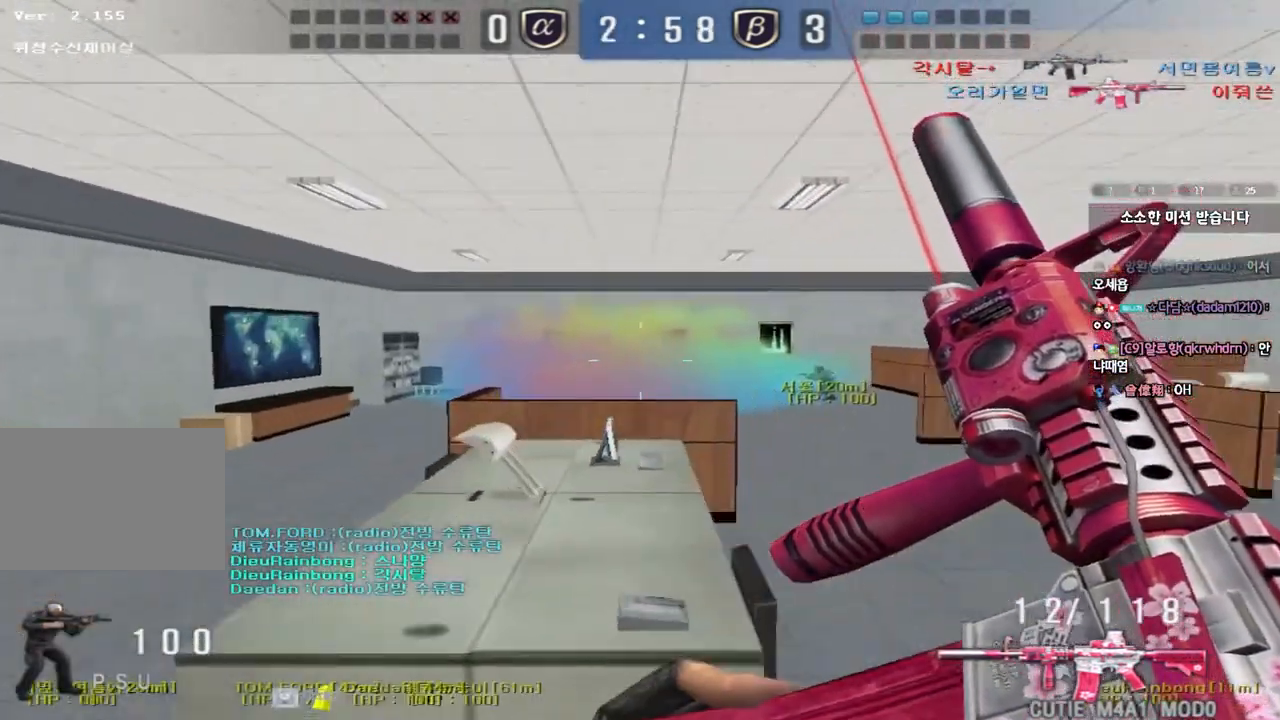
{"keys": ["shift", "space"], "events": [[50, "s", "down"], [67, "d", "down"], [400, "d", "up"], [400, "shift", "down"], [417, "s", "up"], [450, "space", "down"]]}
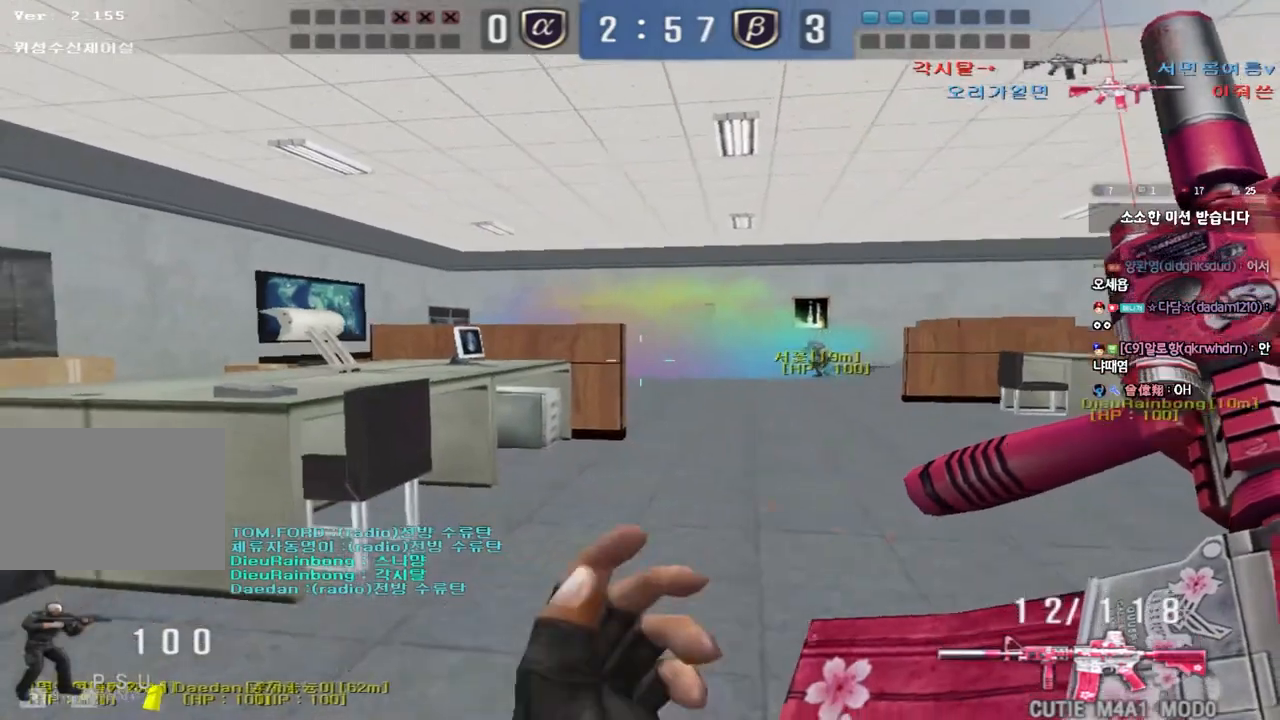
{"keys": ["d", "s", "shift"], "events": [[67, "s", "down"], [67, "space", "up"], [83, "a", "down"], [83, "shift", "up"], [200, "shift", "down"], [333, "a", "up"], [367, "shift", "up"], [383, "d", "down"], [450, "shift", "down"]]}
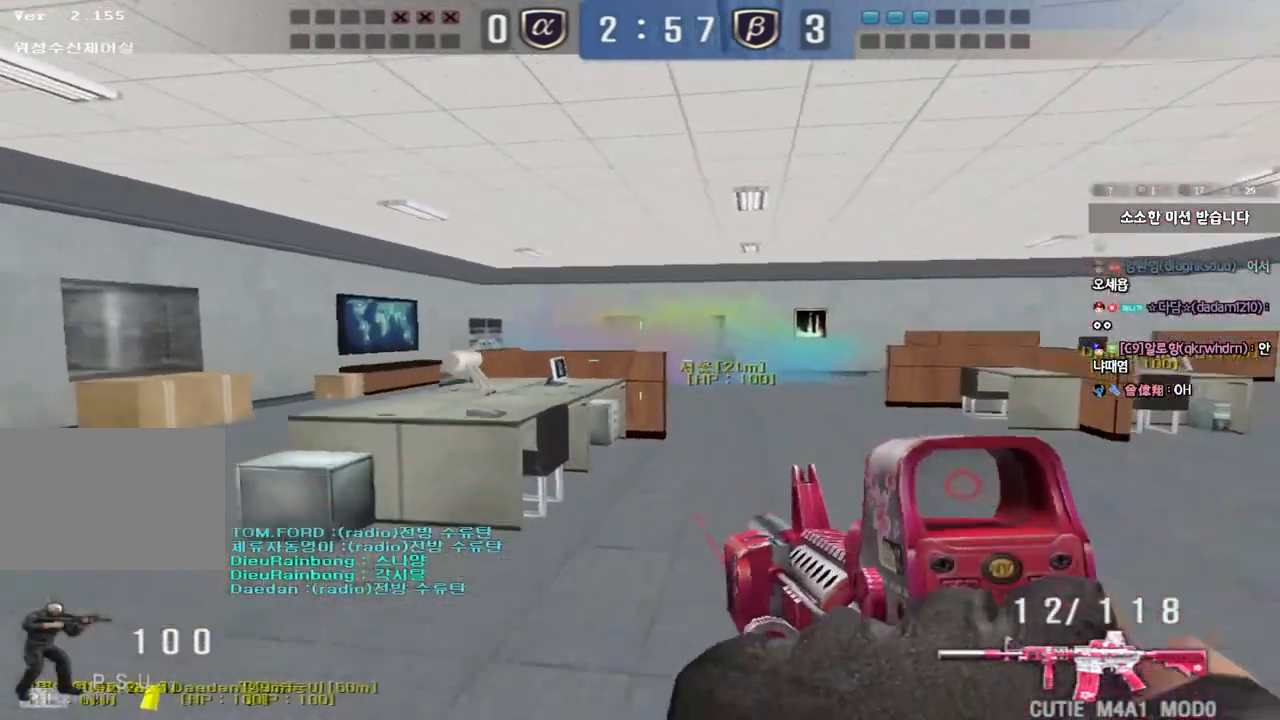
{"keys": ["a", "s", "shift"], "events": [[50, "shift", "up"], [200, "d", "up"], [200, "shift", "down"], [217, "s", "up"], [250, "space", "down"], [350, "shift", "up"], [350, "space", "up"], [433, "a", "down"], [433, "s", "down"], [483, "shift", "down"]]}
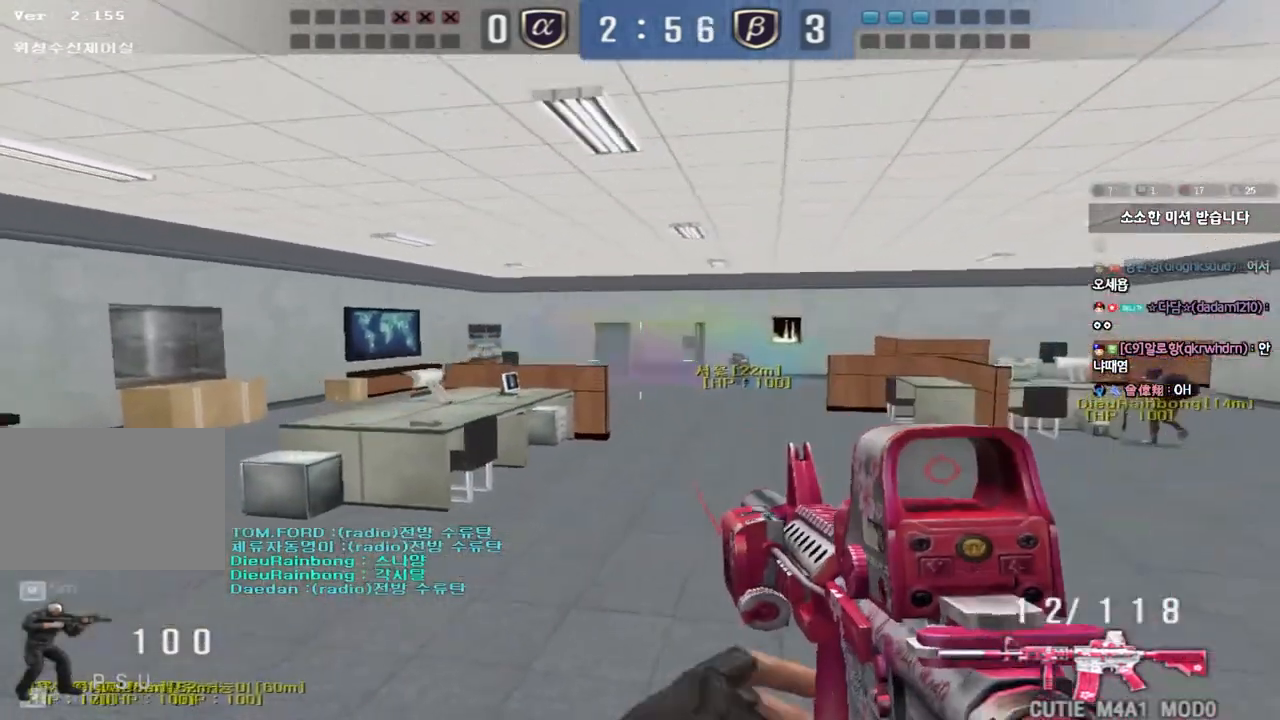
{"keys": ["a", "w"], "events": [[133, "s", "up"], [217, "shift", "up"], [217, "w", "down"]]}
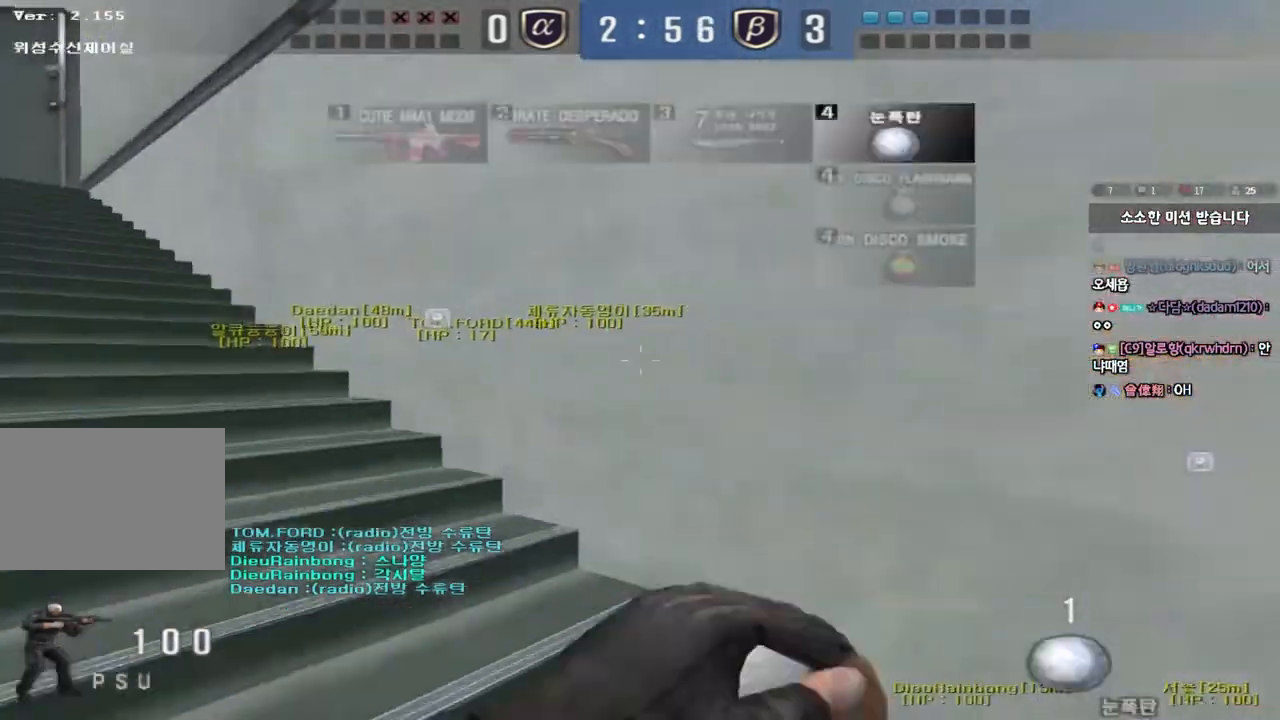
{"keys": ["a", "ctrl", "w"], "events": [[367, "ctrl", "down"], [367, "w", "up"], [383, "a", "up"], [483, "a", "down"], [500, "w", "down"]]}
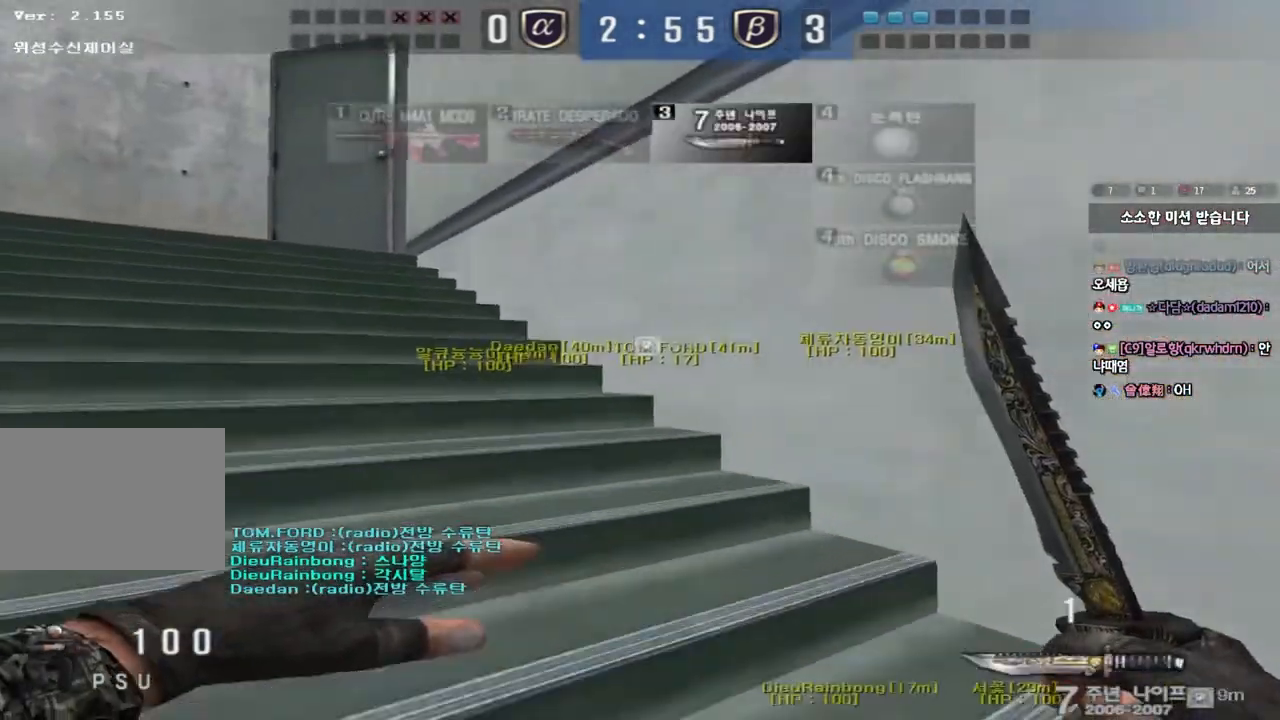
{"keys": ["a", "w"], "events": [[17, "ctrl", "up"], [333, "a", "up"], [333, "ctrl", "down"], [333, "w", "up"], [450, "a", "down"], [450, "w", "down"], [467, "ctrl", "up"]]}
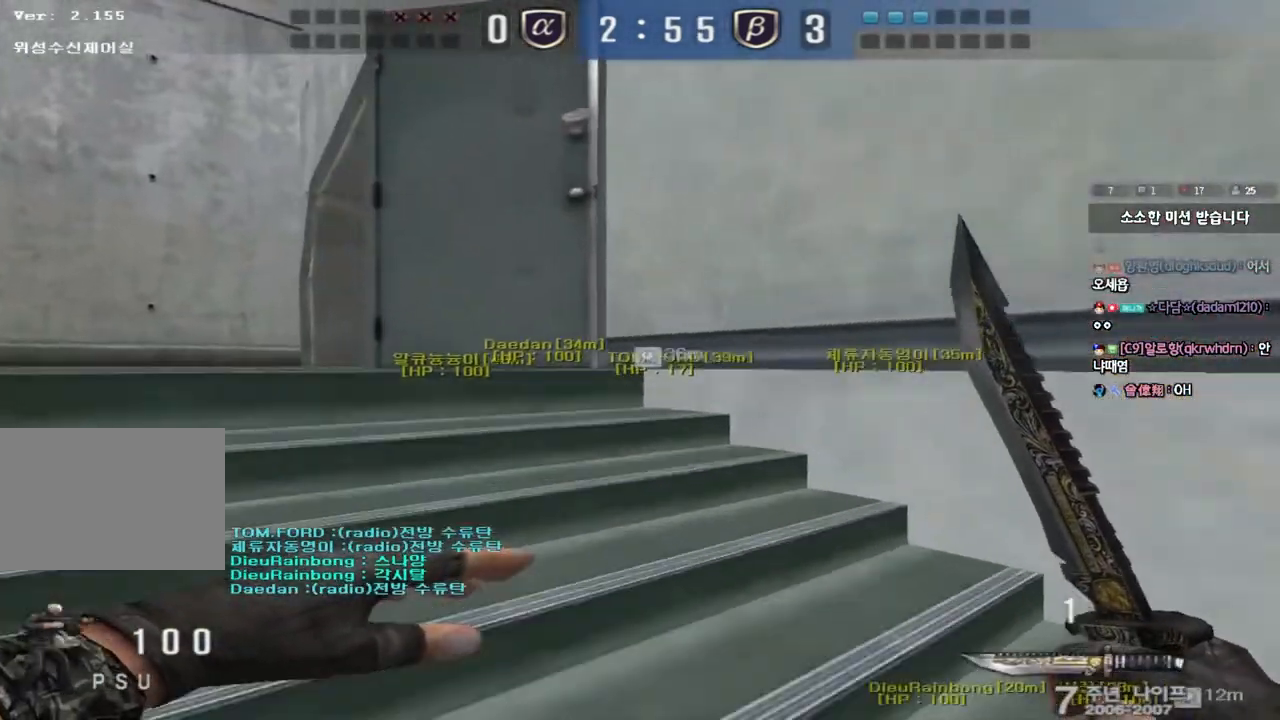
{"keys": ["ctrl"], "events": [[400, "ctrl", "down"], [400, "w", "up"], [417, "a", "up"]]}
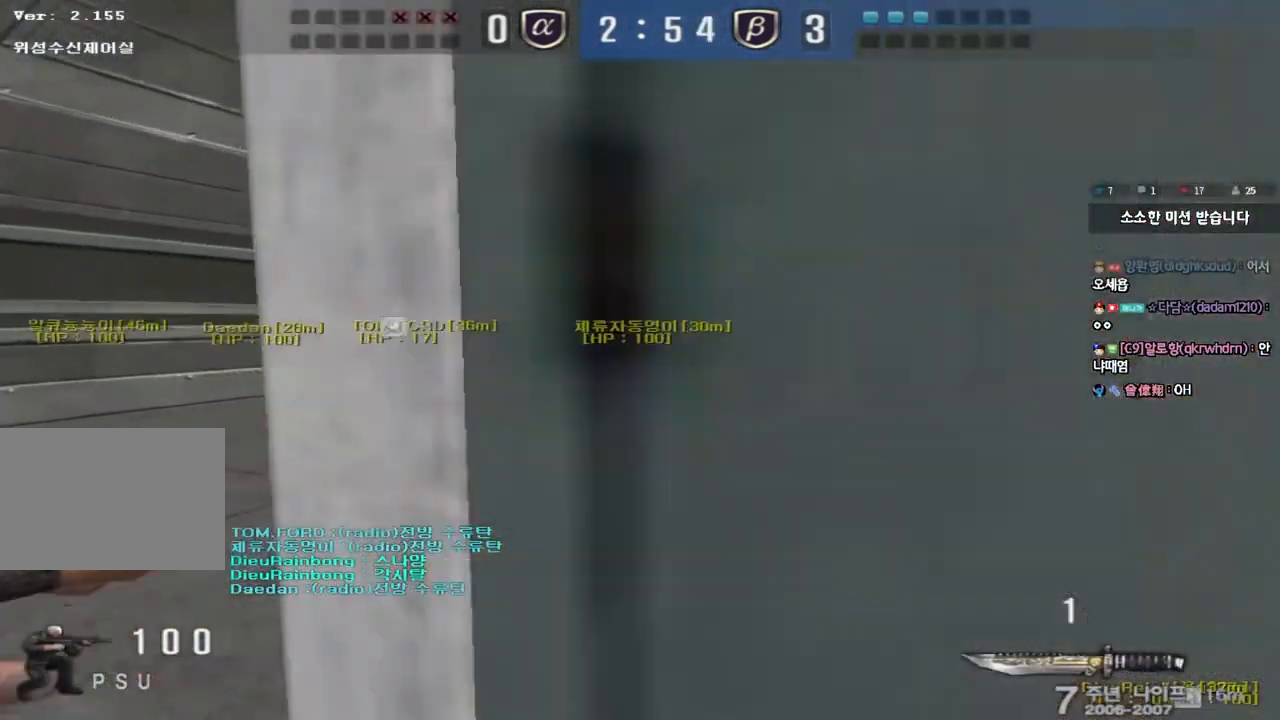
{"keys": ["d", "w"], "events": [[17, "w", "down"], [33, "a", "down"], [33, "ctrl", "up"], [300, "w", "up"], [317, "a", "up"], [317, "ctrl", "down"], [400, "ctrl", "up"], [400, "d", "down"], [400, "w", "down"]]}